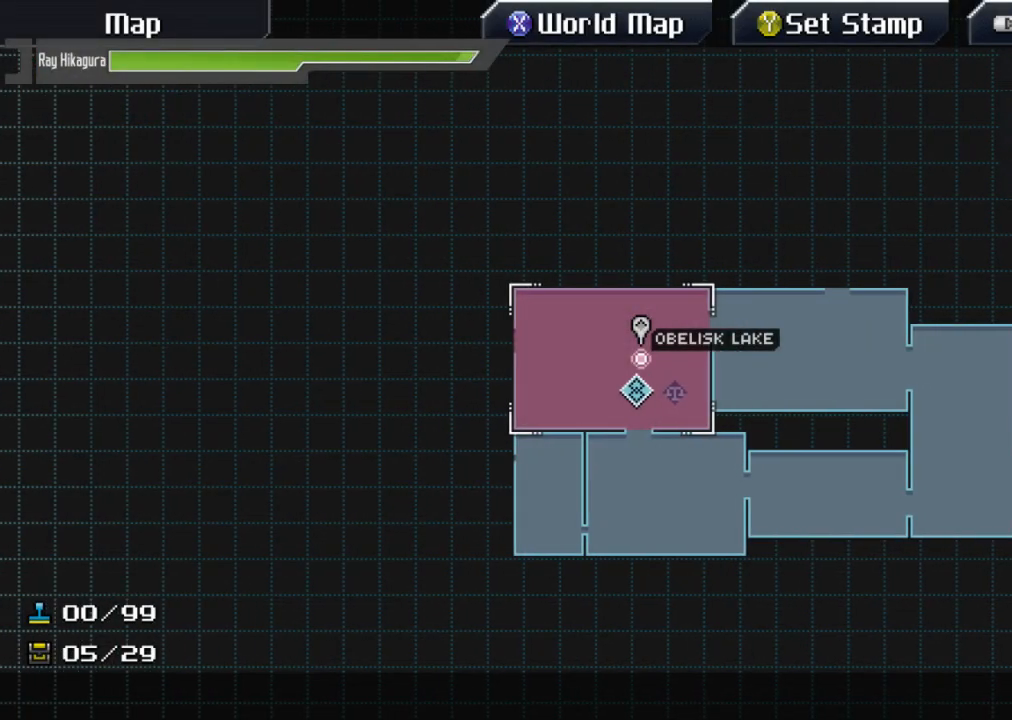
Gameplay with a controller (Xbox layout); each line is a JSON object with the inputs held at the frame after it. "events" lists button and stick changes between this image and that frame as [ms after this image, input, new state], when the widget could be followed in between.
{"buttons": [], "left_stick": "center", "right_stick": "center", "events": [[133, "left_stick", "right"], [400, "left_stick", "center"]]}
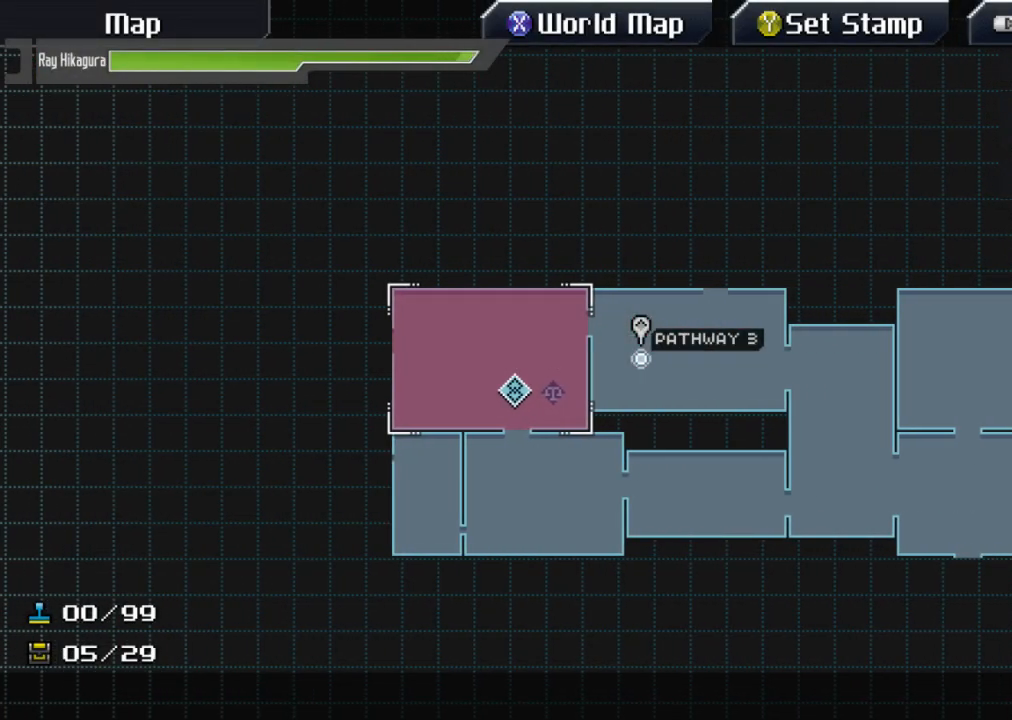
{"buttons": [], "left_stick": "center", "right_stick": "center", "events": [[167, "left_stick", "right"], [367, "left_stick", "center"]]}
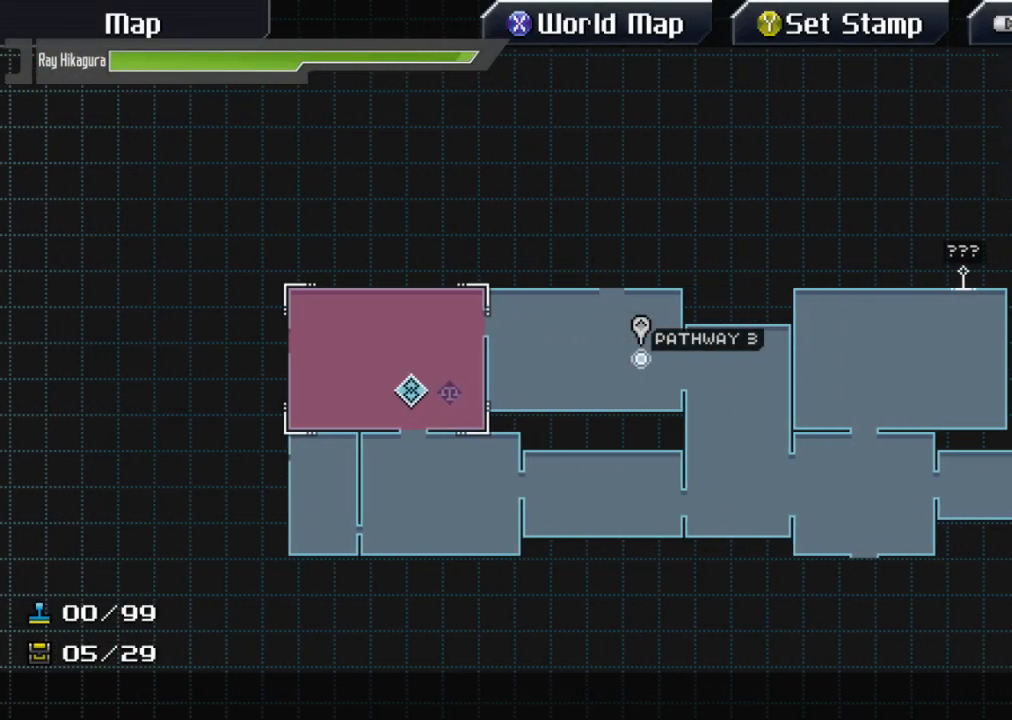
{"buttons": [], "left_stick": "center", "right_stick": "center", "events": []}
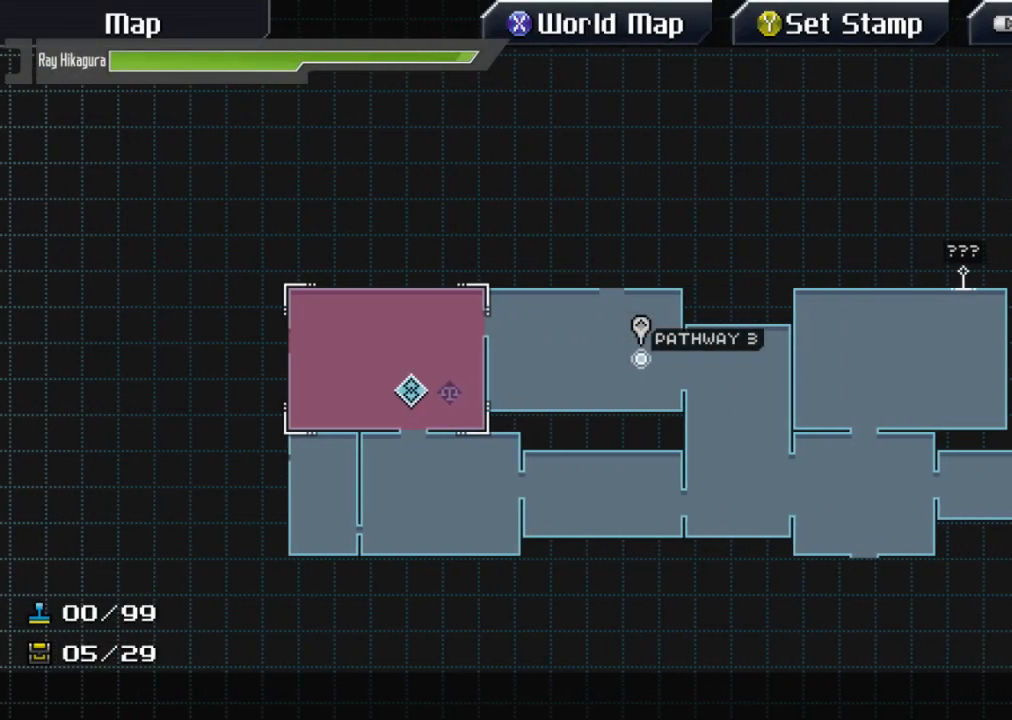
{"buttons": [], "left_stick": "center", "right_stick": "center", "events": []}
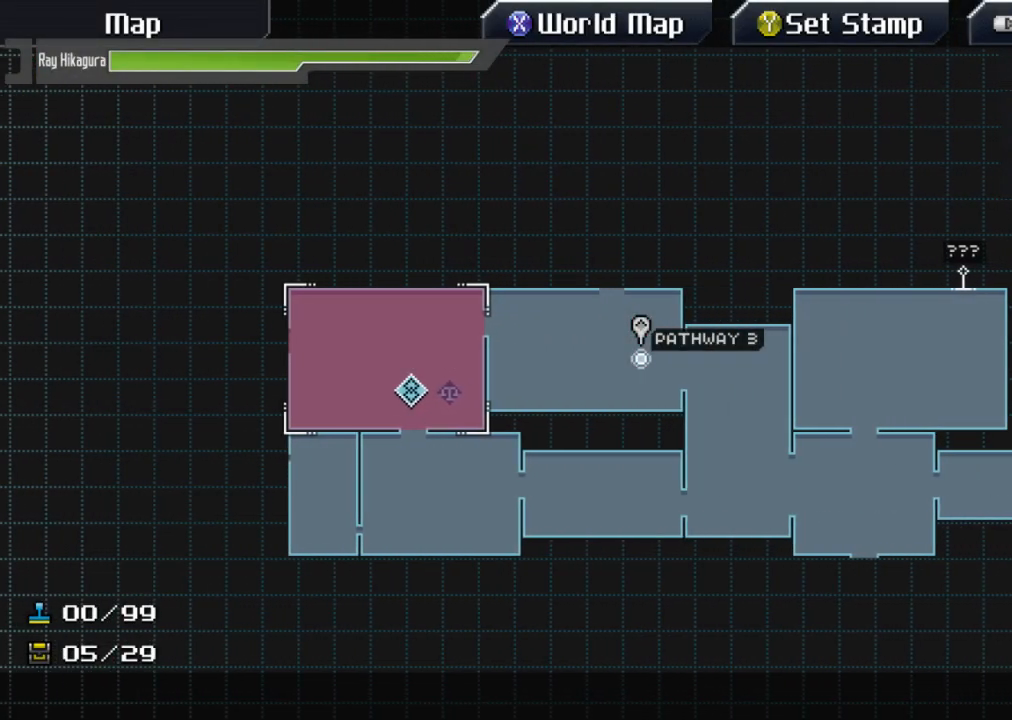
{"buttons": [], "left_stick": "center", "right_stick": "center", "events": []}
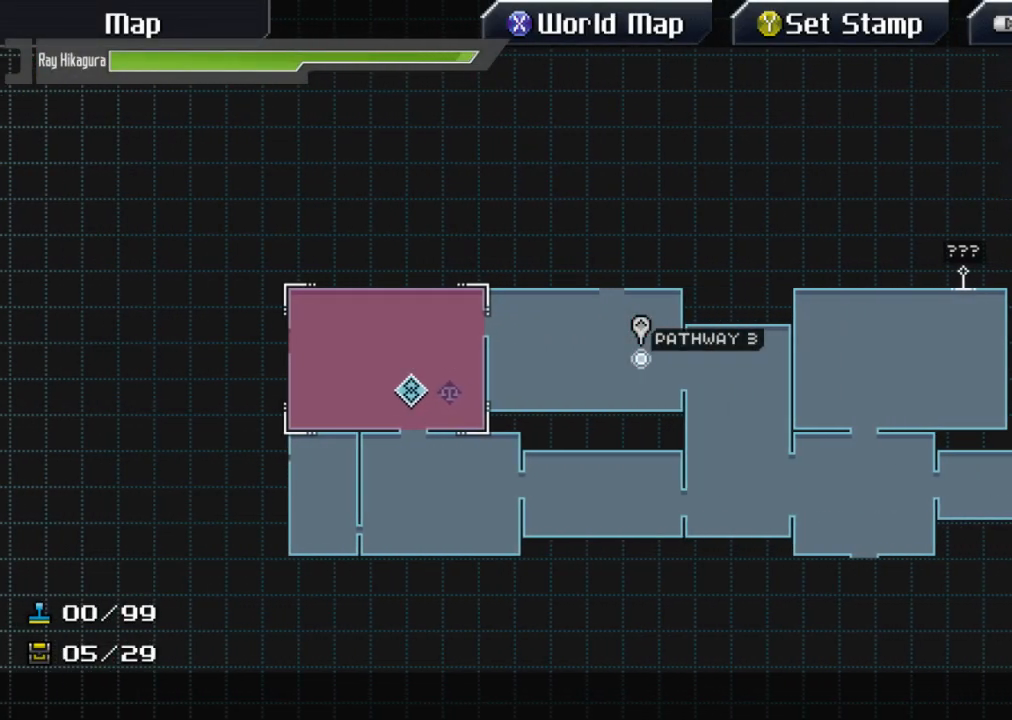
{"buttons": ["B"], "left_stick": "center", "right_stick": "center", "events": [[400, "B", "down"]]}
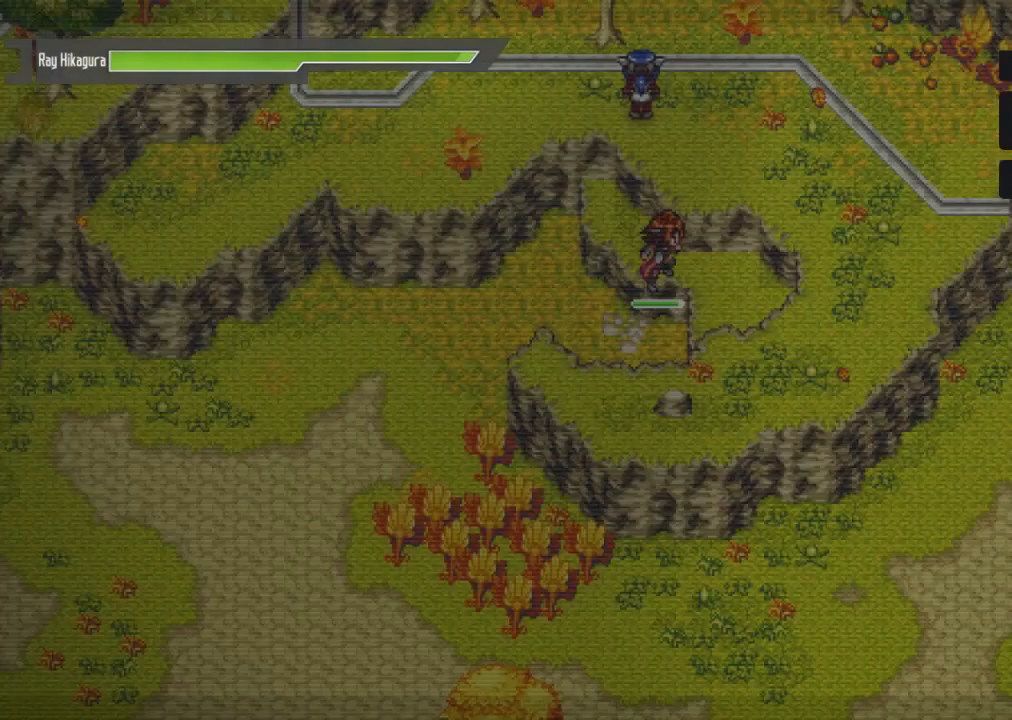
{"buttons": [], "left_stick": "center", "right_stick": "center", "events": [[67, "B", "up"]]}
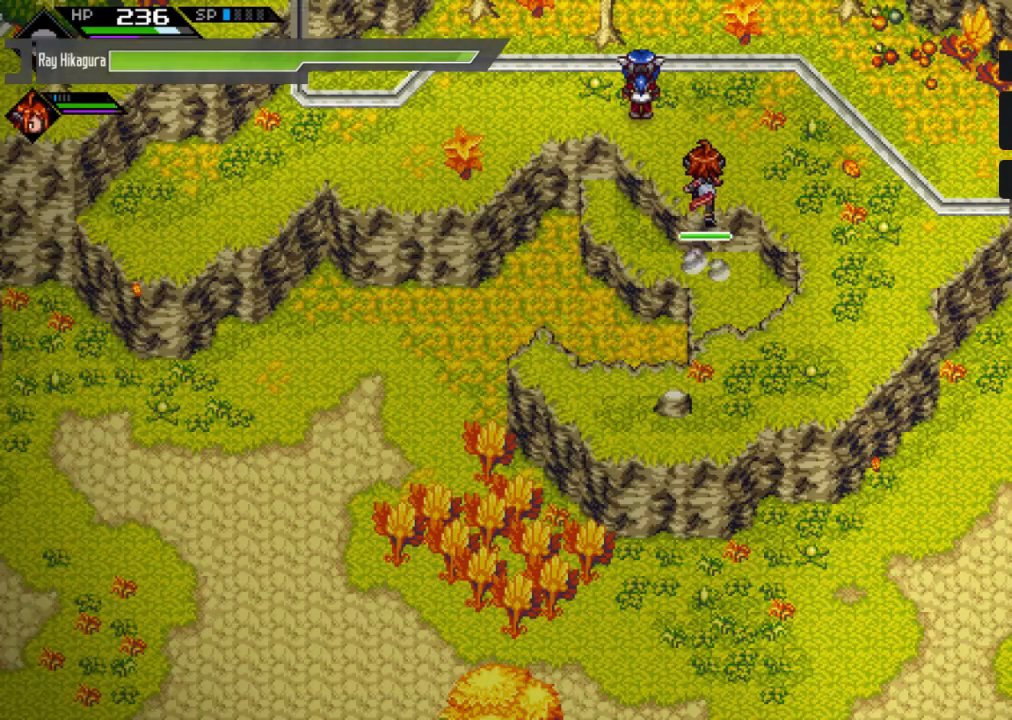
{"buttons": [], "left_stick": "right", "right_stick": "center", "events": [[333, "left_stick", "right"]]}
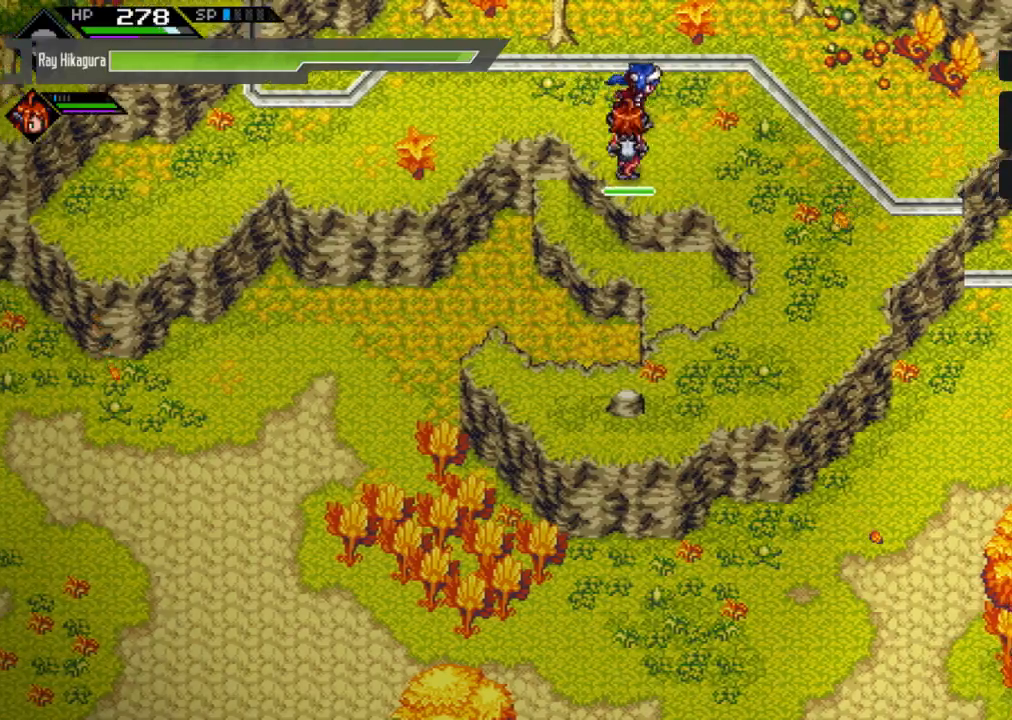
{"buttons": [], "left_stick": "down-right", "right_stick": "center", "events": [[133, "left_stick", "down-right"]]}
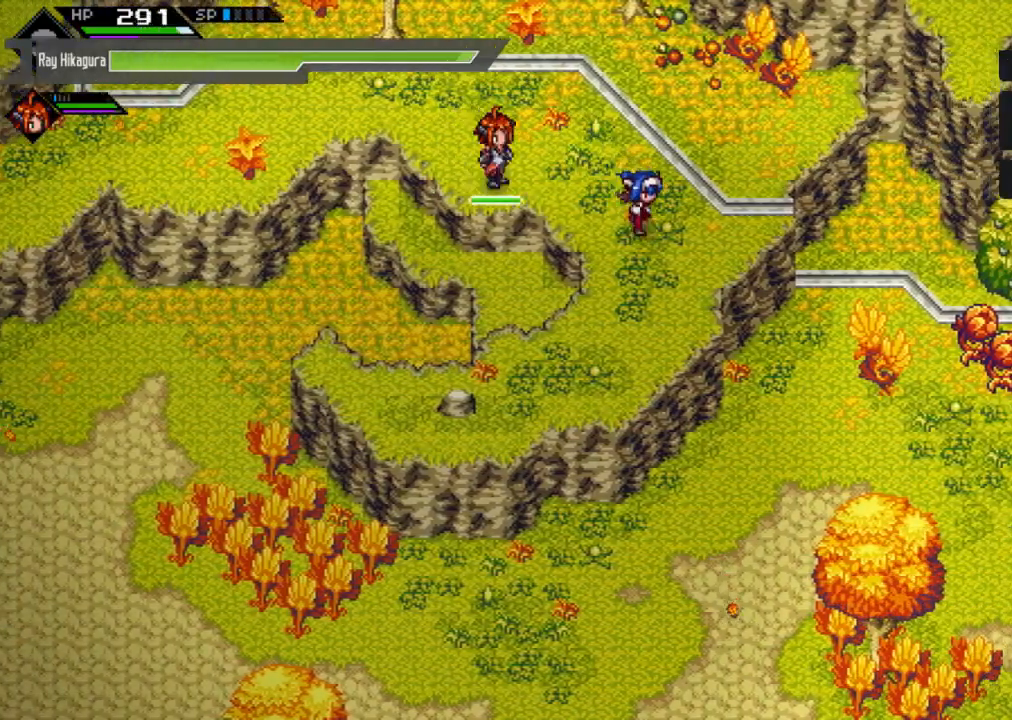
{"buttons": [], "left_stick": "right", "right_stick": "center", "events": [[400, "left_stick", "right"]]}
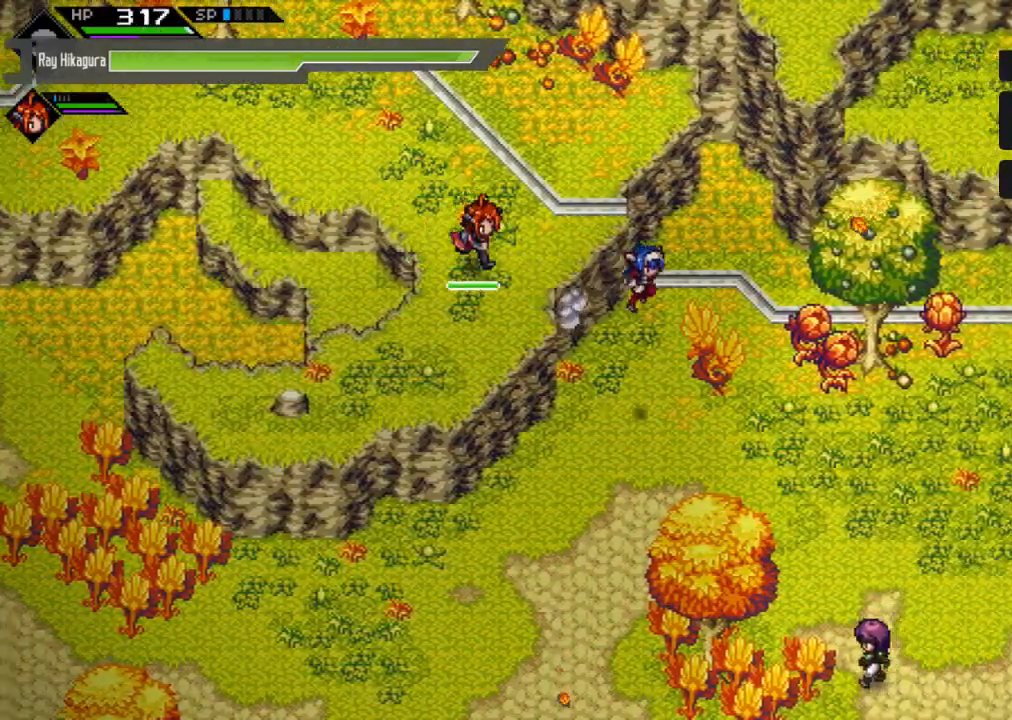
{"buttons": [], "left_stick": "right", "right_stick": "center", "events": []}
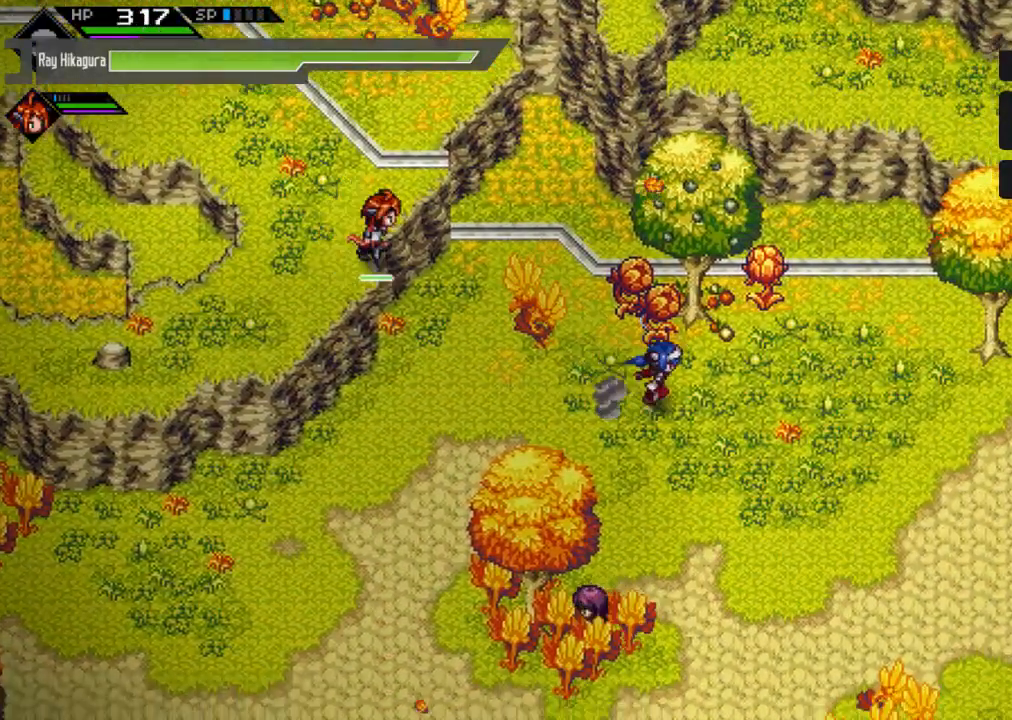
{"buttons": [], "left_stick": "down-right", "right_stick": "center", "events": [[400, "left_stick", "down-right"]]}
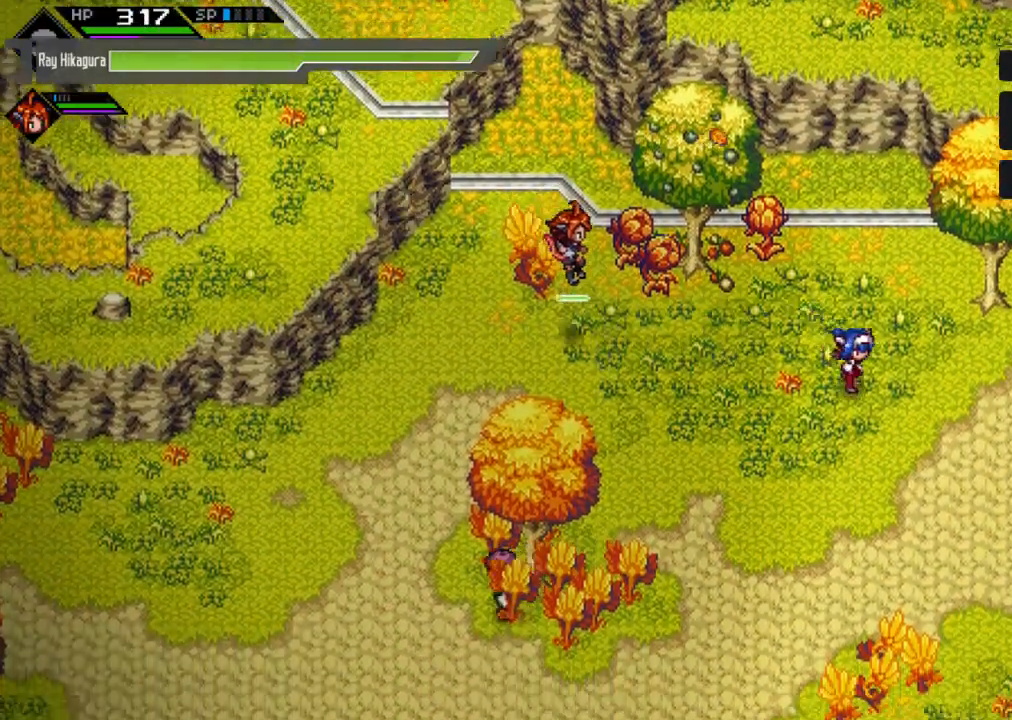
{"buttons": [], "left_stick": "right", "right_stick": "center", "events": [[367, "left_stick", "right"]]}
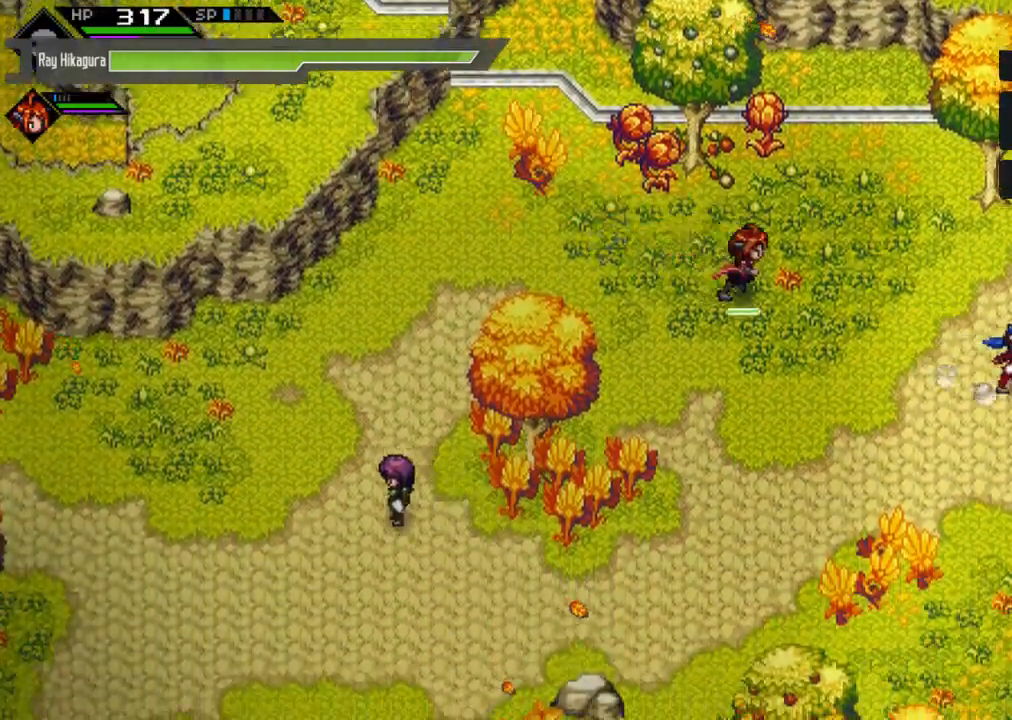
{"buttons": [], "left_stick": "right", "right_stick": "center", "events": []}
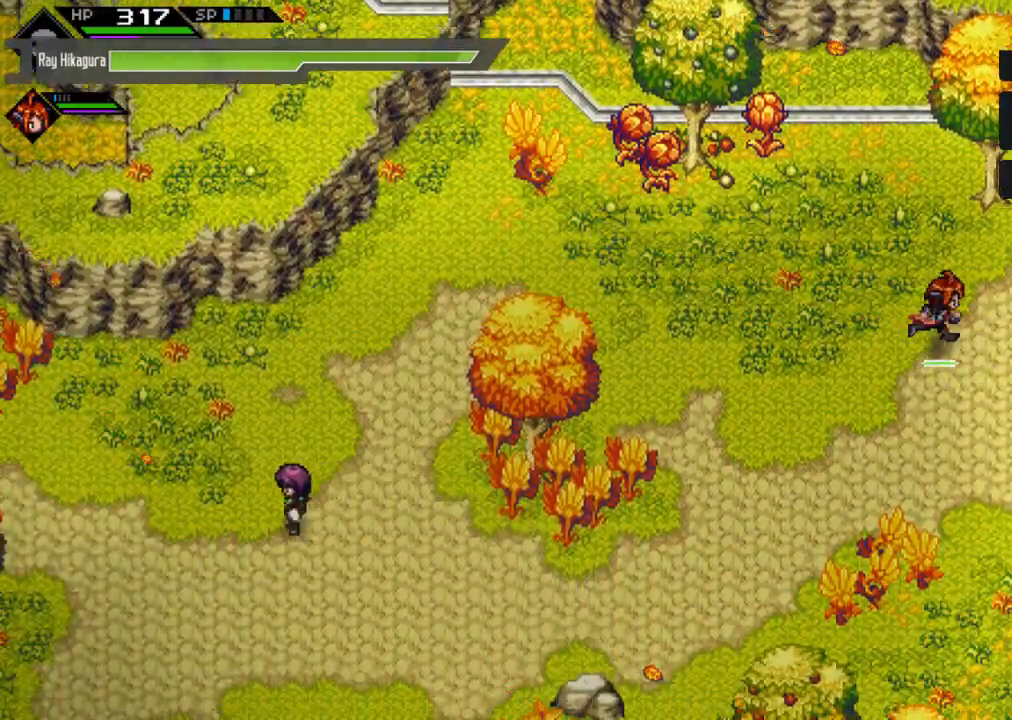
{"buttons": [], "left_stick": "right", "right_stick": "center", "events": []}
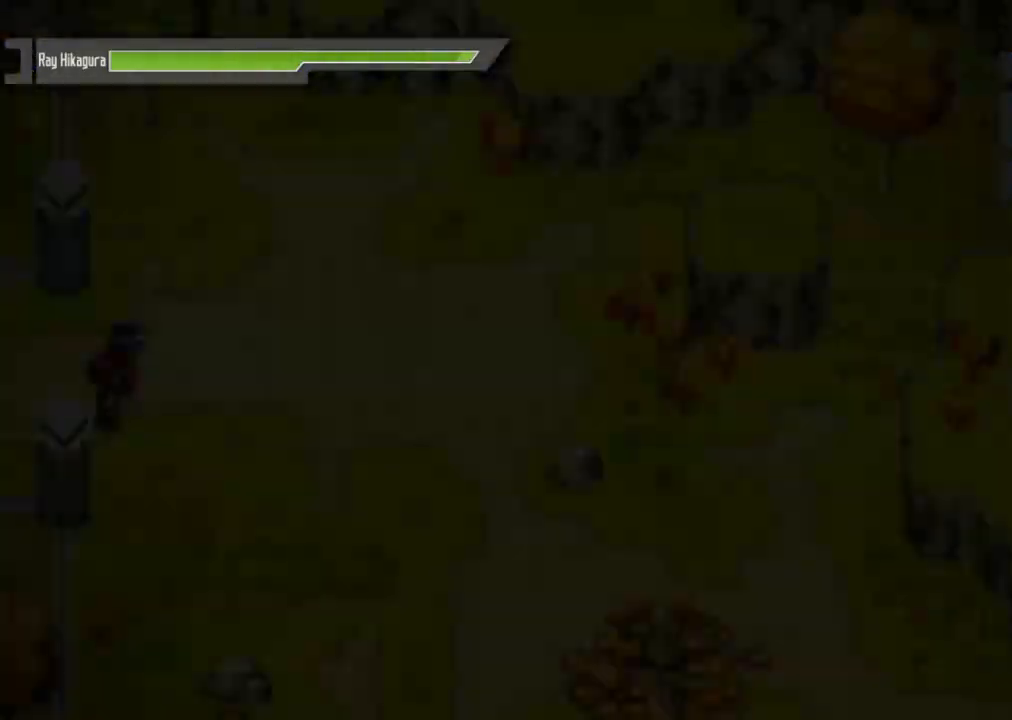
{"buttons": [], "left_stick": "center", "right_stick": "center", "events": [[67, "left_stick", "center"]]}
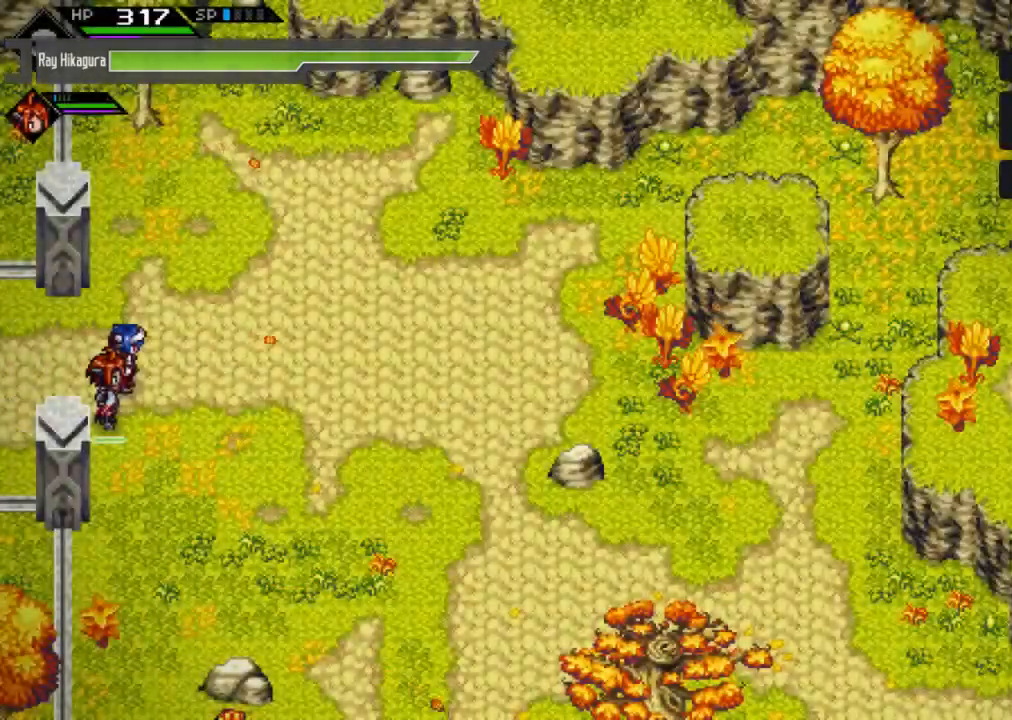
{"buttons": [], "left_stick": "right", "right_stick": "center", "events": [[400, "left_stick", "right"]]}
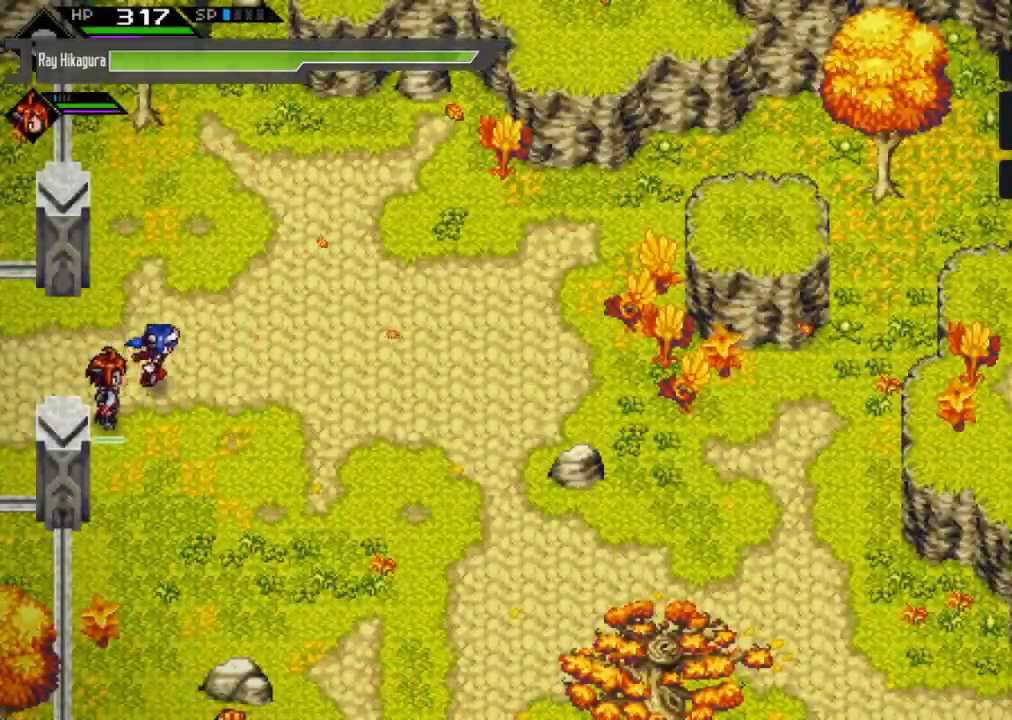
{"buttons": ["L2"], "left_stick": "center", "right_stick": "center", "events": [[300, "left_stick", "center"], [467, "L2", "down"]]}
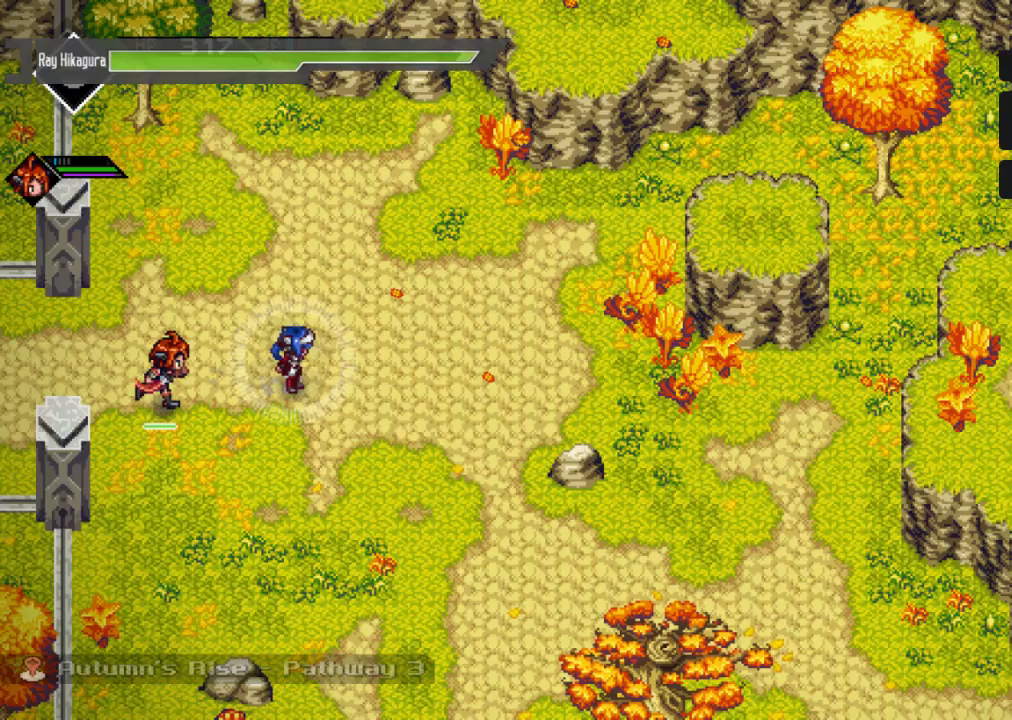
{"buttons": ["L2"], "left_stick": "center", "right_stick": "center", "events": [[367, "left_stick", "right"], [500, "left_stick", "center"]]}
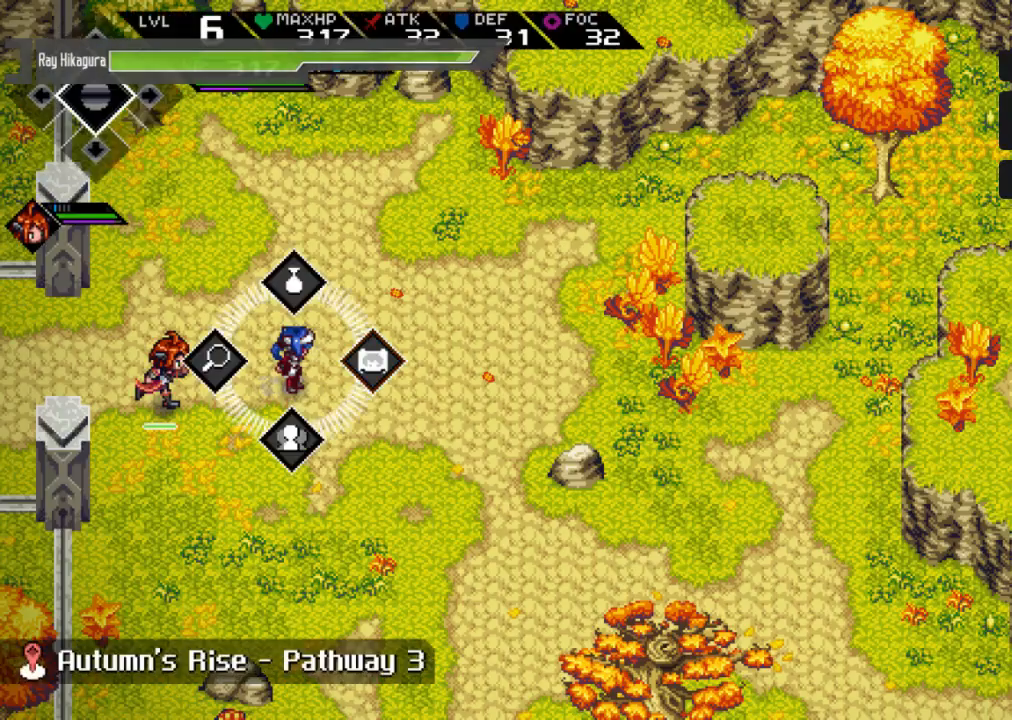
{"buttons": ["L2"], "left_stick": "center", "right_stick": "center", "events": []}
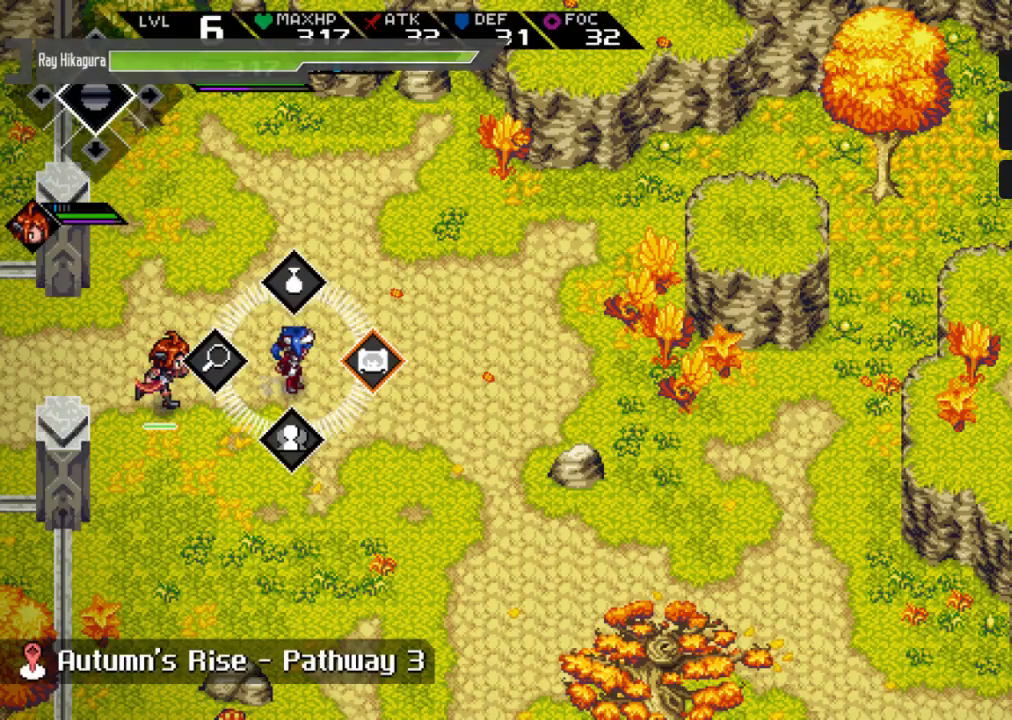
{"buttons": ["L2"], "left_stick": "center", "right_stick": "center", "events": []}
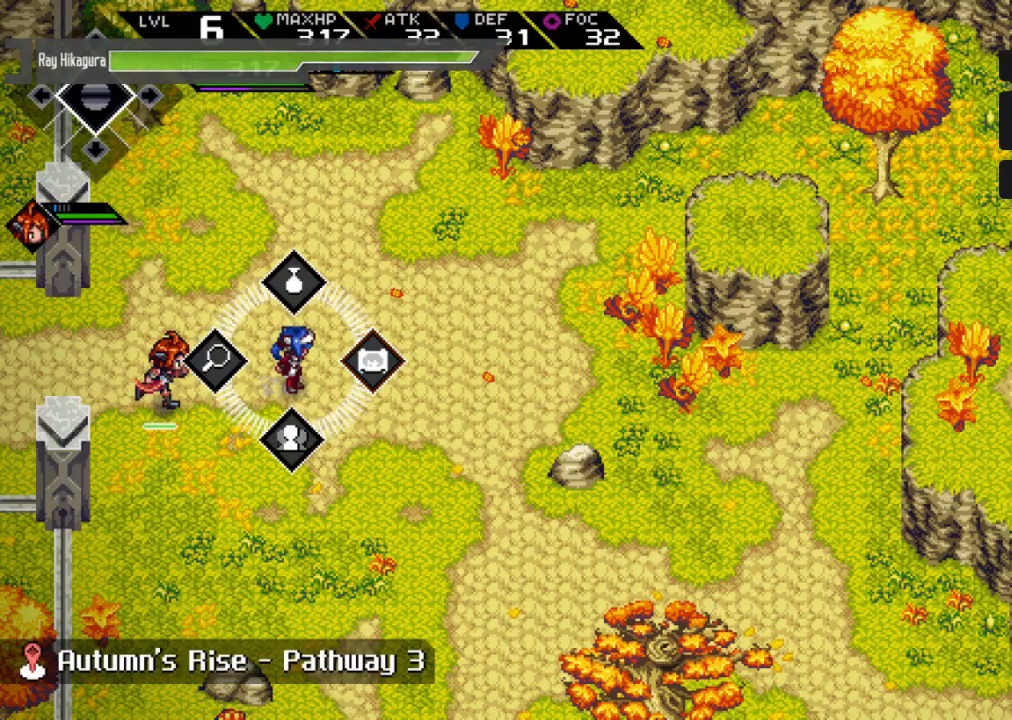
{"buttons": [], "left_stick": "right", "right_stick": "center", "events": [[67, "L2", "up"], [200, "left_stick", "right"]]}